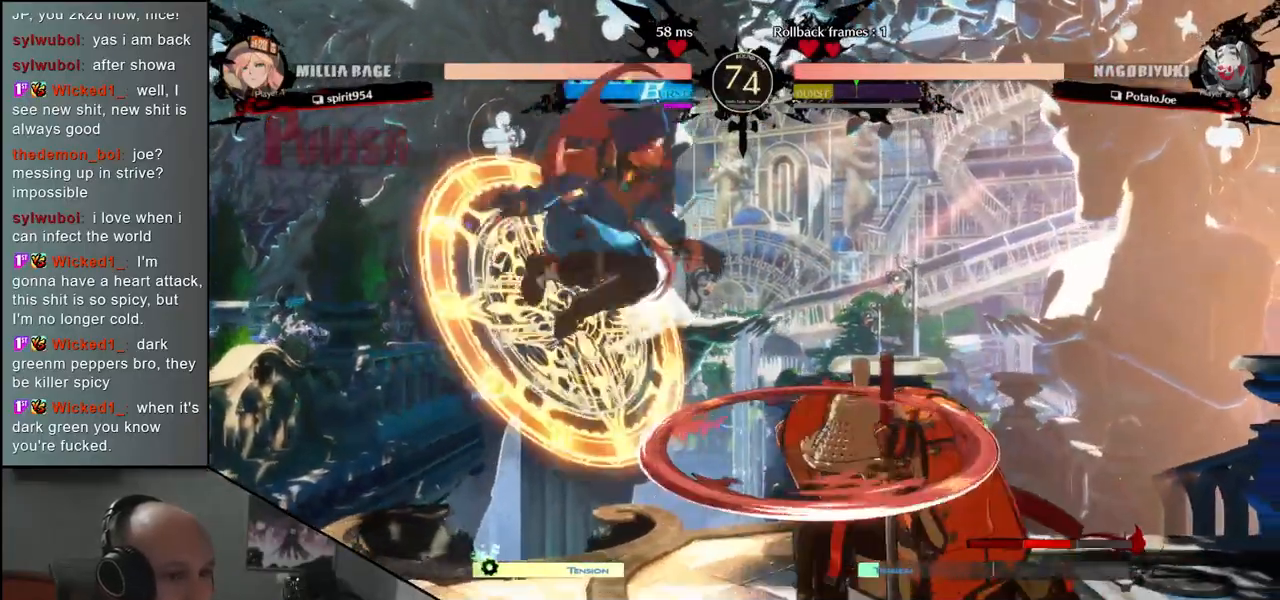
Gameplay with a controller (arcade stick); each line is a JSON object with the inputs held at the frame after it. "events" lists button and stick changes between this image and that frame as [ms after this image, input, new state], when the widget could be followed in between. Not read: L3 R3.
{"buttons": [], "left_stick": "left", "events": [[33, "left_stick", "right"], [400, "left_stick", "left"]]}
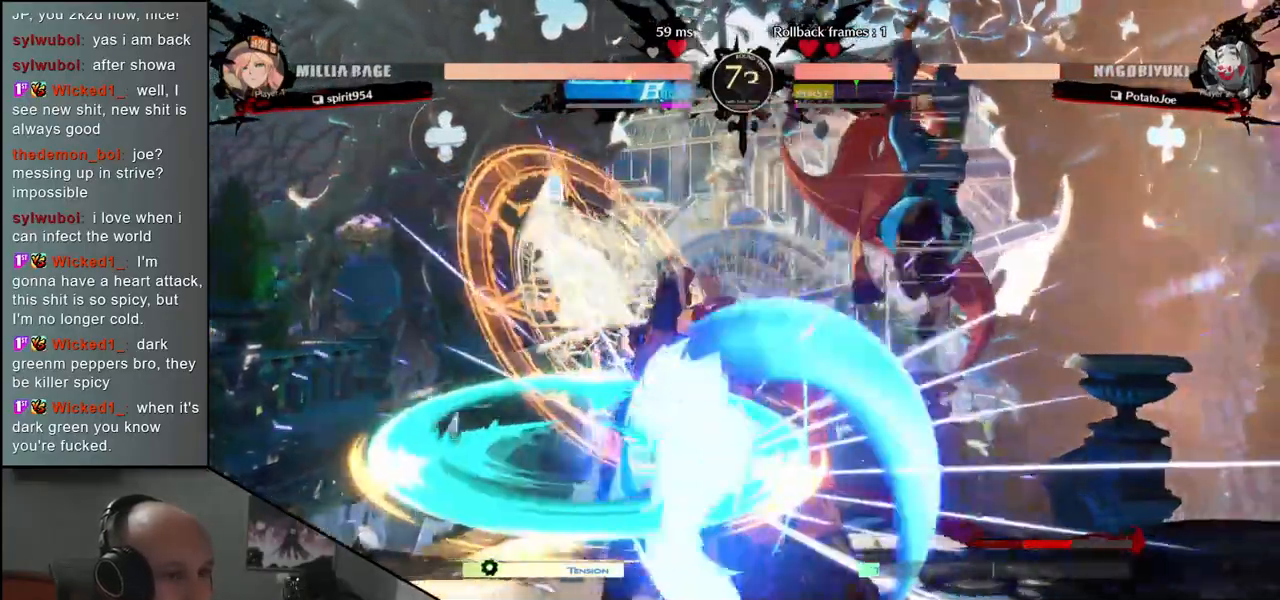
{"buttons": [], "left_stick": "down-left", "events": [[350, "left_stick", "down-left"]]}
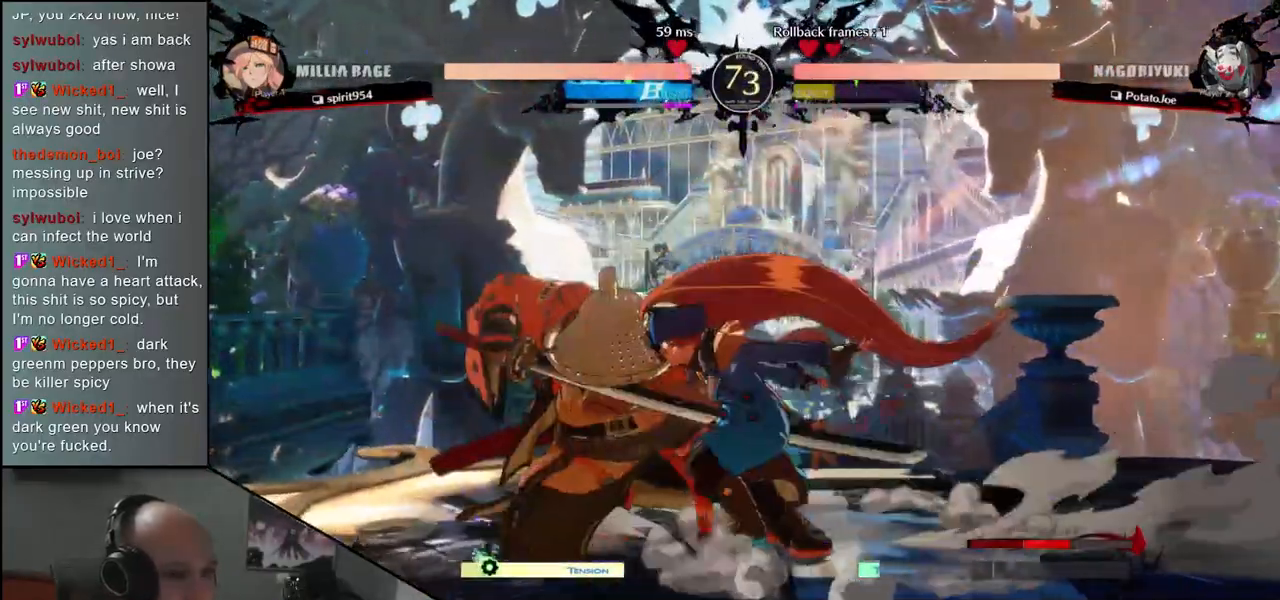
{"buttons": [], "left_stick": "down-left", "events": []}
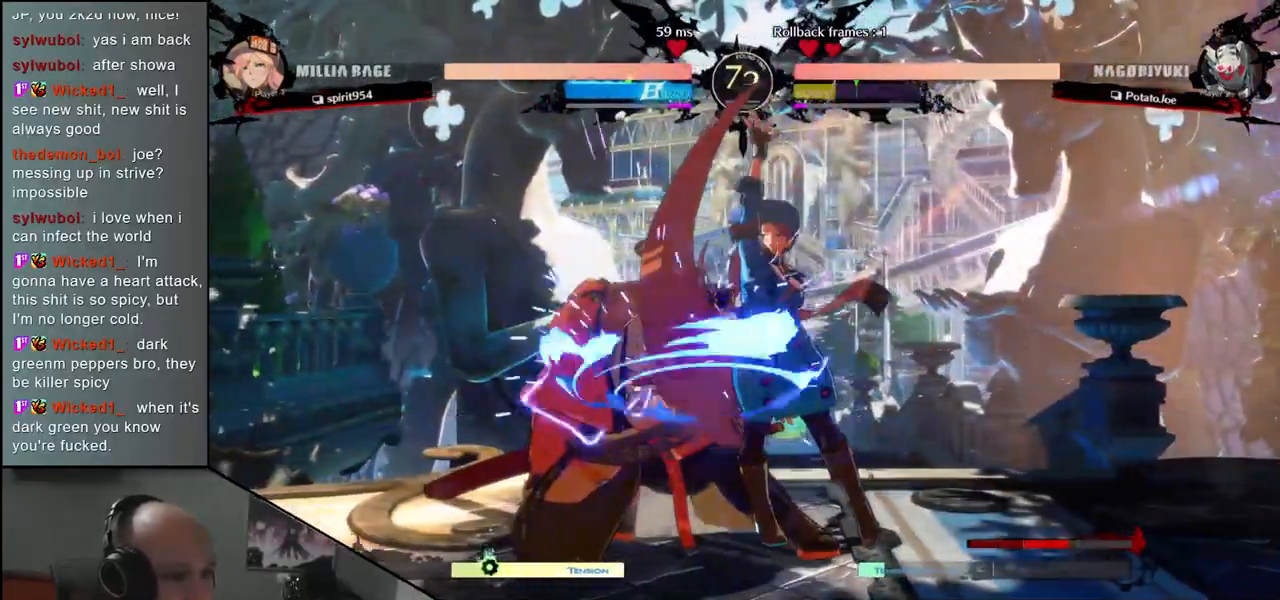
{"buttons": [], "left_stick": "down-left", "events": []}
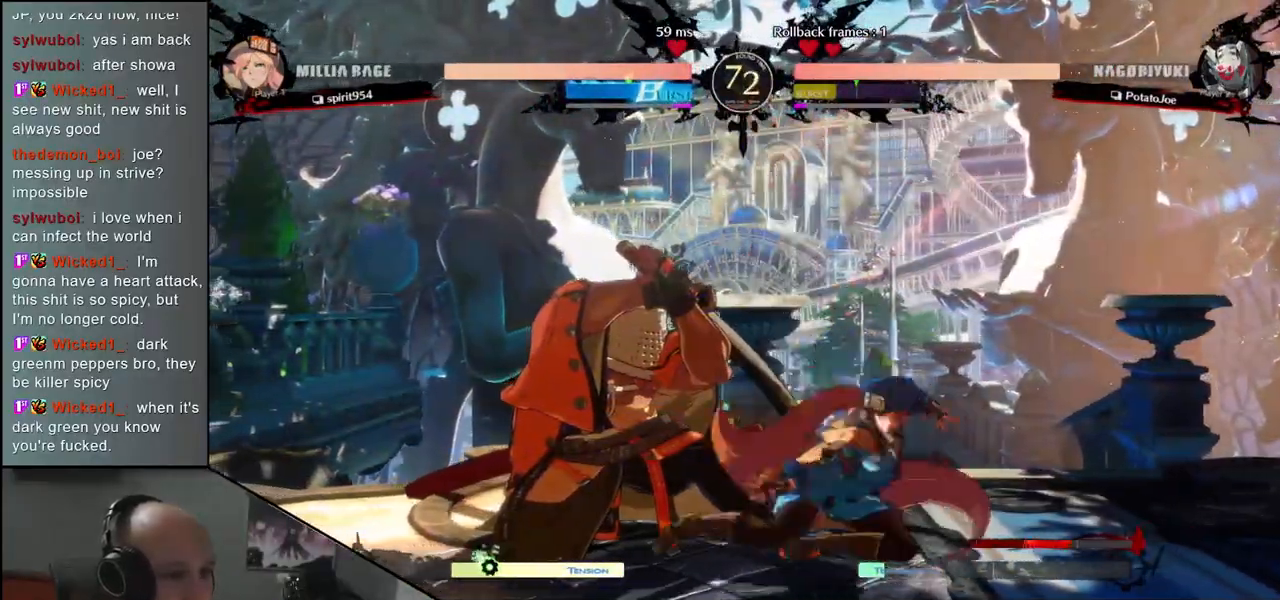
{"buttons": [], "left_stick": "down-left", "events": []}
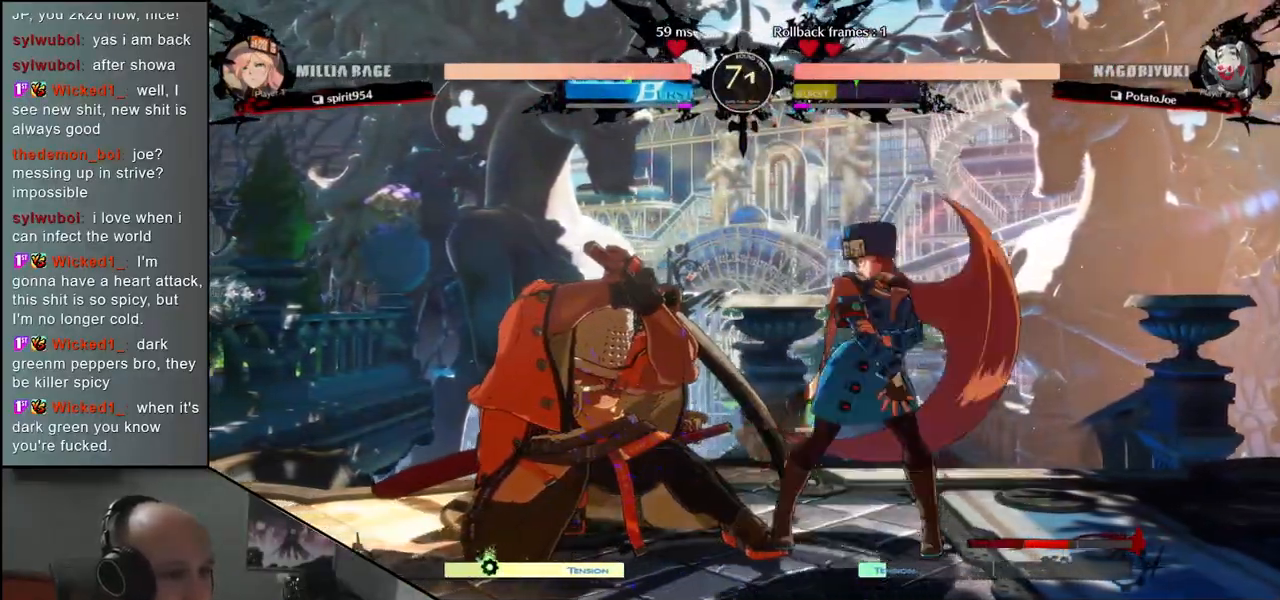
{"buttons": [], "left_stick": "down-left", "events": [[150, "left_stick", "up-right"], [267, "left_stick", "left"], [400, "left_stick", "down-left"]]}
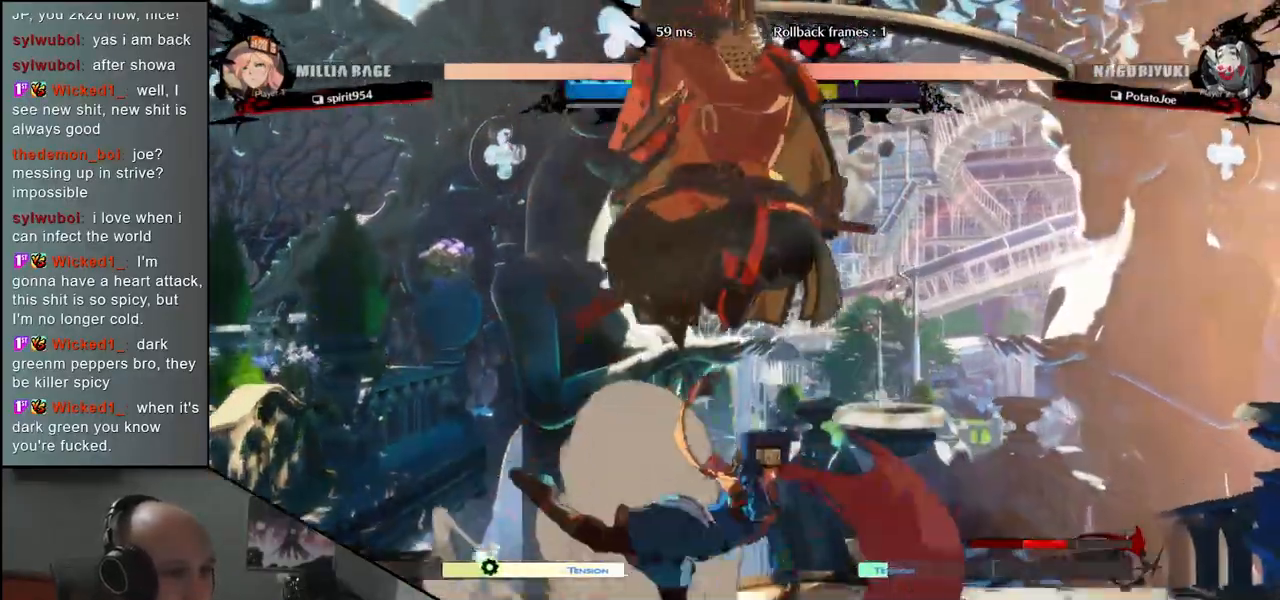
{"buttons": [], "left_stick": "center", "events": [[133, "left_stick", "center"], [183, "TRIANGLE", "down"], [267, "TRIANGLE", "up"], [367, "TRIANGLE", "down"], [433, "TRIANGLE", "up"]]}
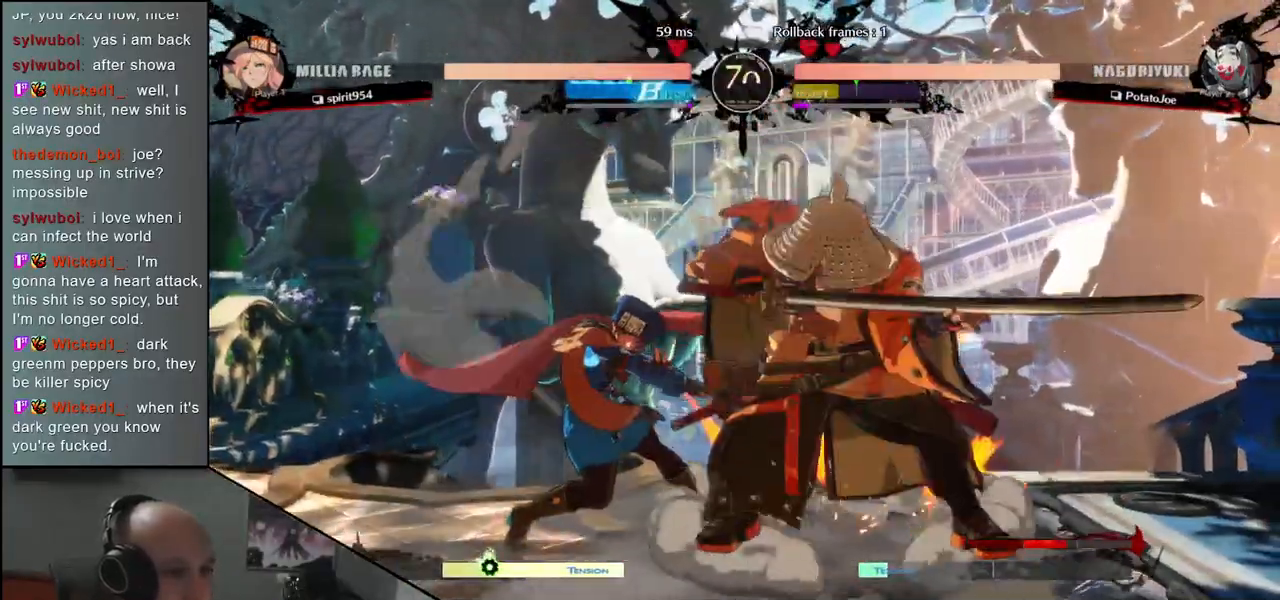
{"buttons": [], "left_stick": "center", "events": [[67, "TRIANGLE", "down"], [133, "TRIANGLE", "up"], [233, "TRIANGLE", "down"], [317, "TRIANGLE", "up"], [400, "TRIANGLE", "down"], [483, "TRIANGLE", "up"]]}
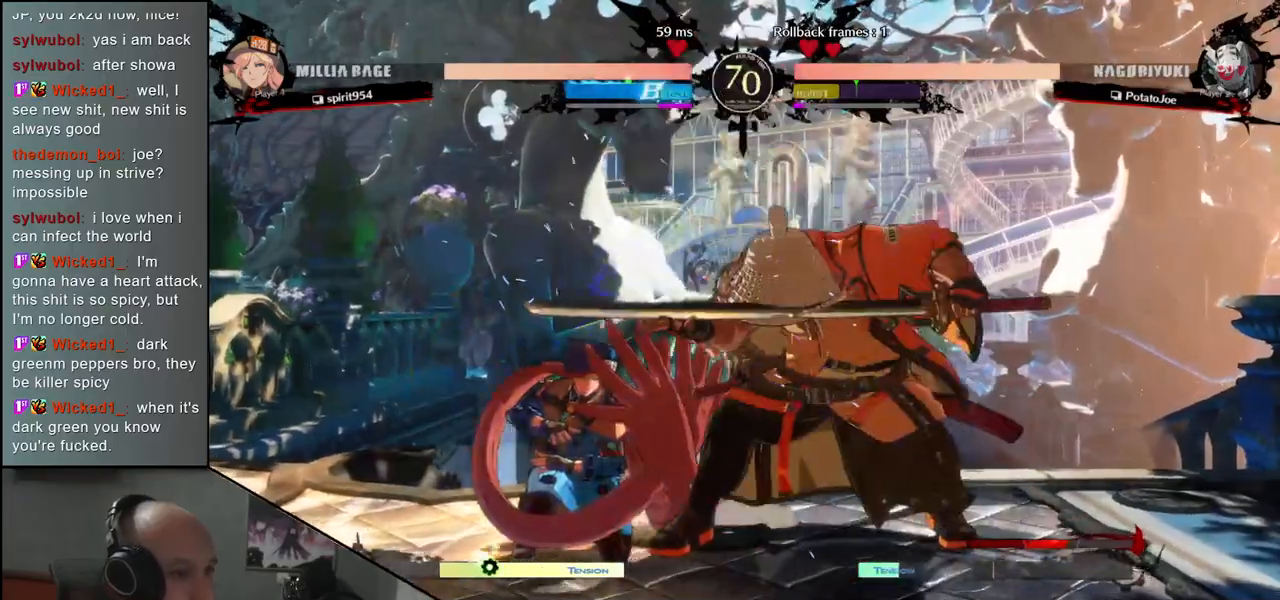
{"buttons": [], "left_stick": "center", "events": [[100, "TRIANGLE", "down"], [167, "TRIANGLE", "up"], [300, "TRIANGLE", "down"], [400, "TRIANGLE", "up"]]}
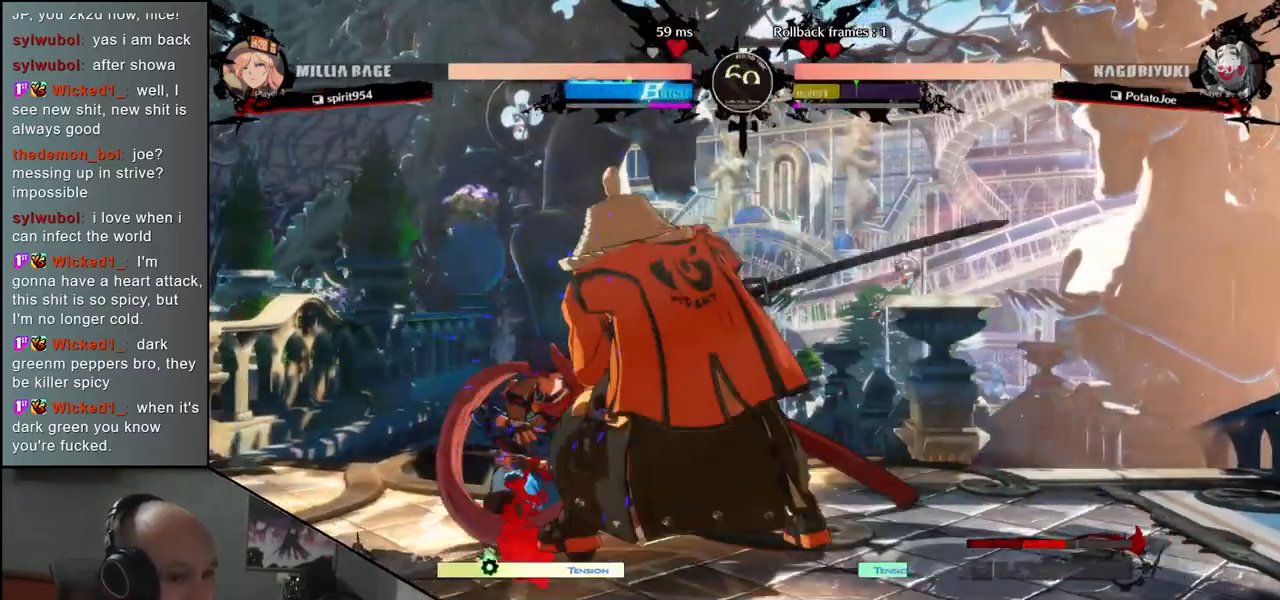
{"buttons": ["L1"], "left_stick": "left", "events": [[383, "left_stick", "left"], [483, "L1", "down"]]}
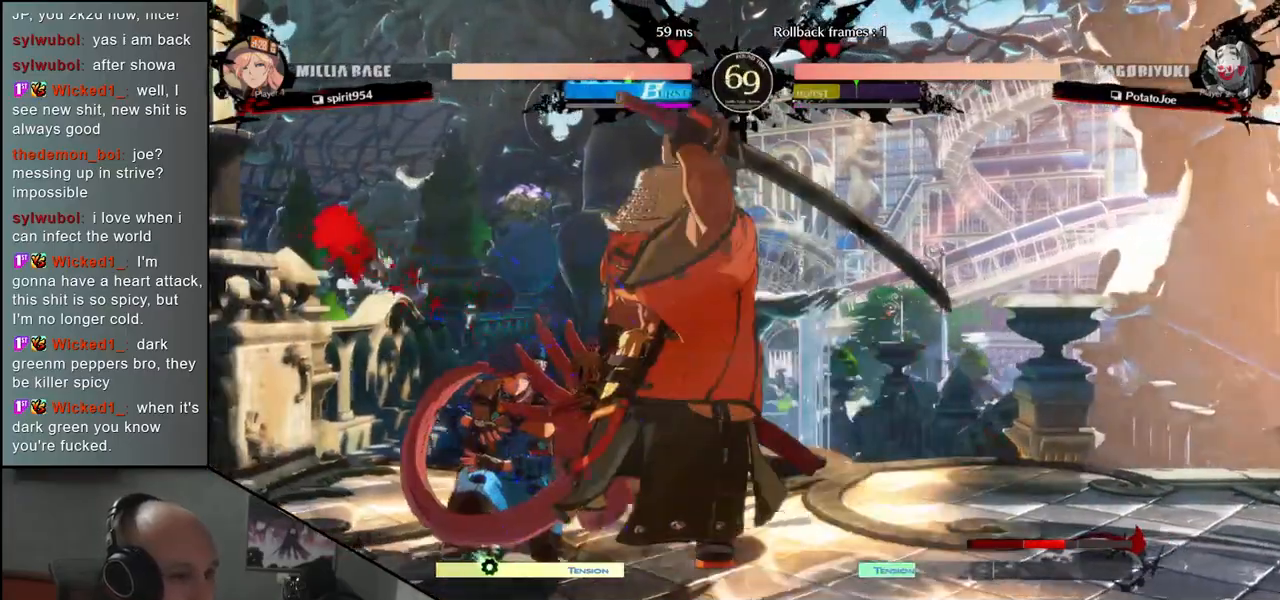
{"buttons": [], "left_stick": "left", "events": [[17, "L1", "up"], [100, "L1", "down"], [150, "L1", "up"], [217, "L1", "down"], [267, "L1", "up"], [300, "L1", "down"], [350, "L1", "up"], [400, "L1", "down"], [500, "L1", "up"]]}
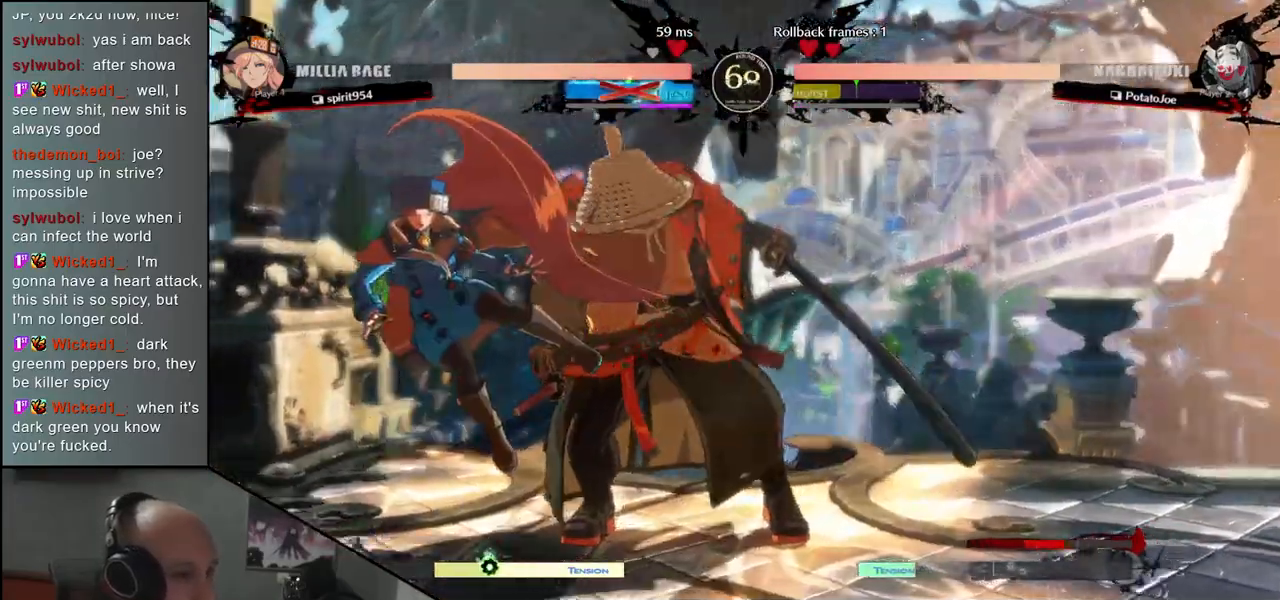
{"buttons": [], "left_stick": "left", "events": []}
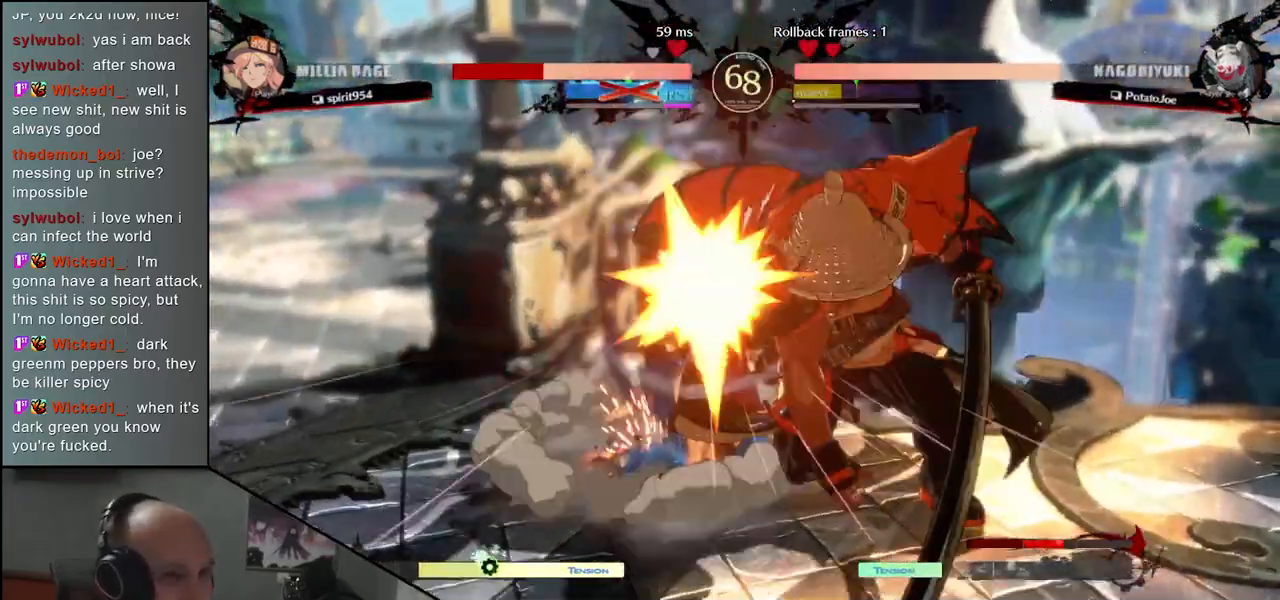
{"buttons": [], "left_stick": "right", "events": [[17, "left_stick", "right"]]}
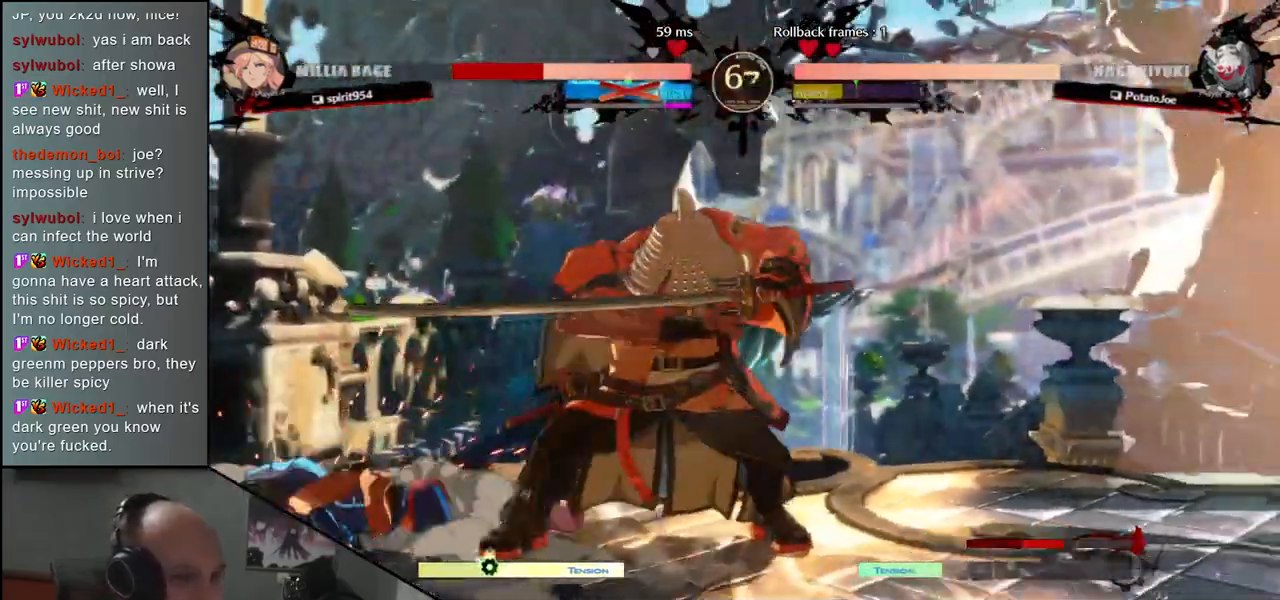
{"buttons": [], "left_stick": "left", "events": [[350, "left_stick", "left"]]}
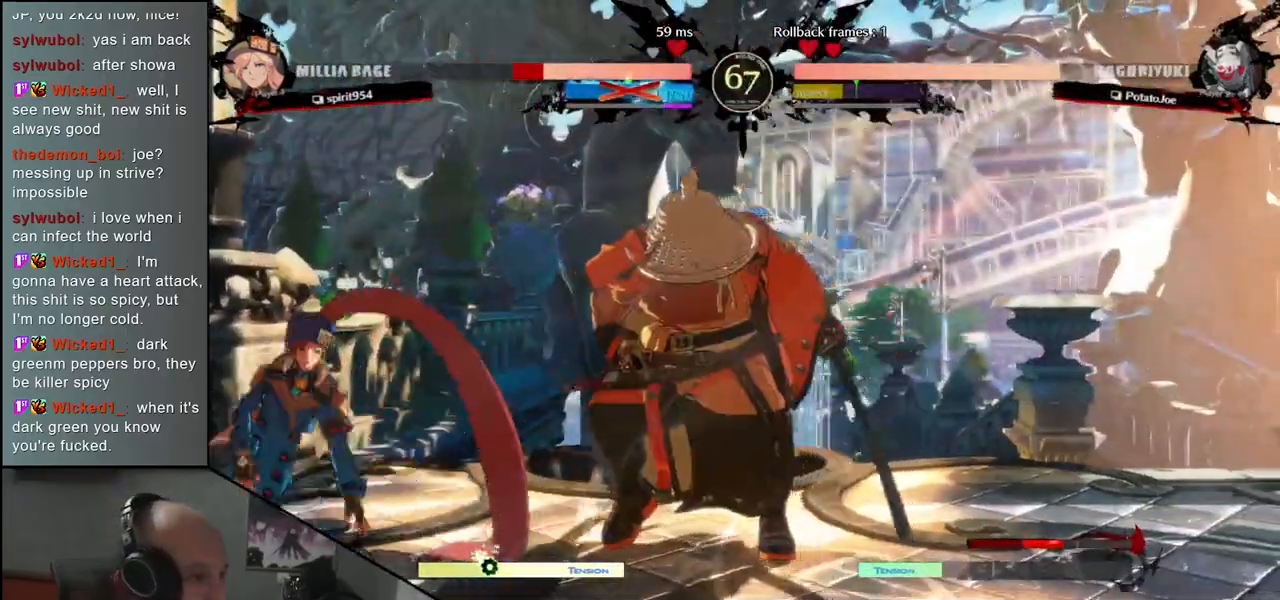
{"buttons": [], "left_stick": "left", "events": [[67, "SQUARE", "down"], [217, "SQUARE", "up"]]}
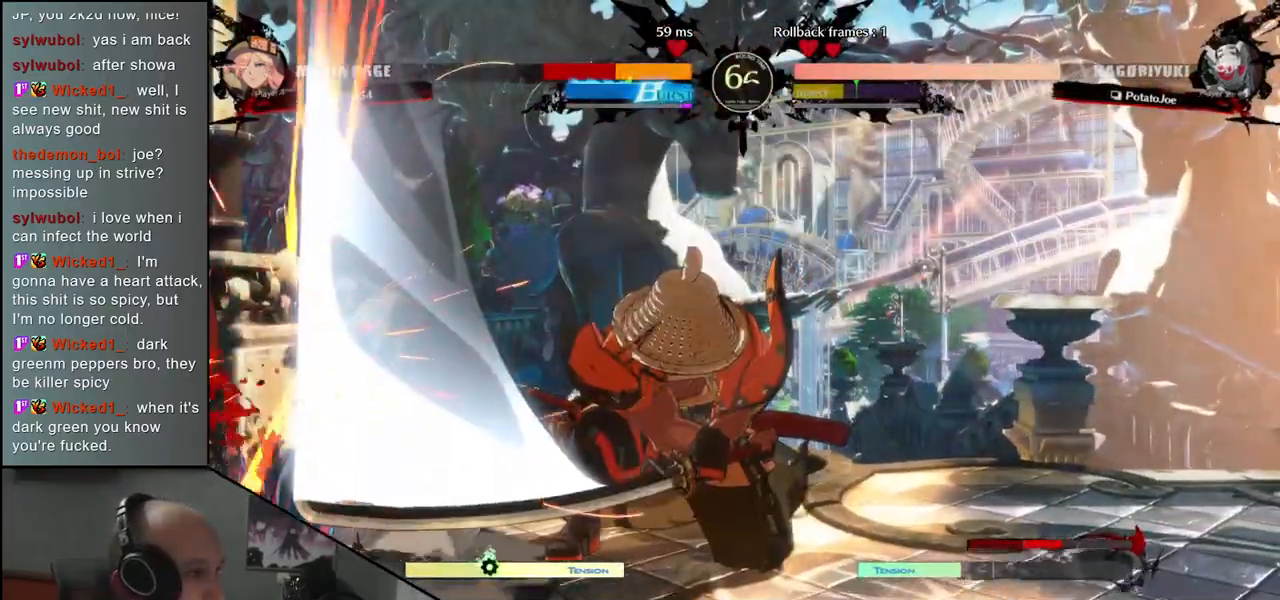
{"buttons": [], "left_stick": "right", "events": [[17, "left_stick", "center"], [500, "left_stick", "right"]]}
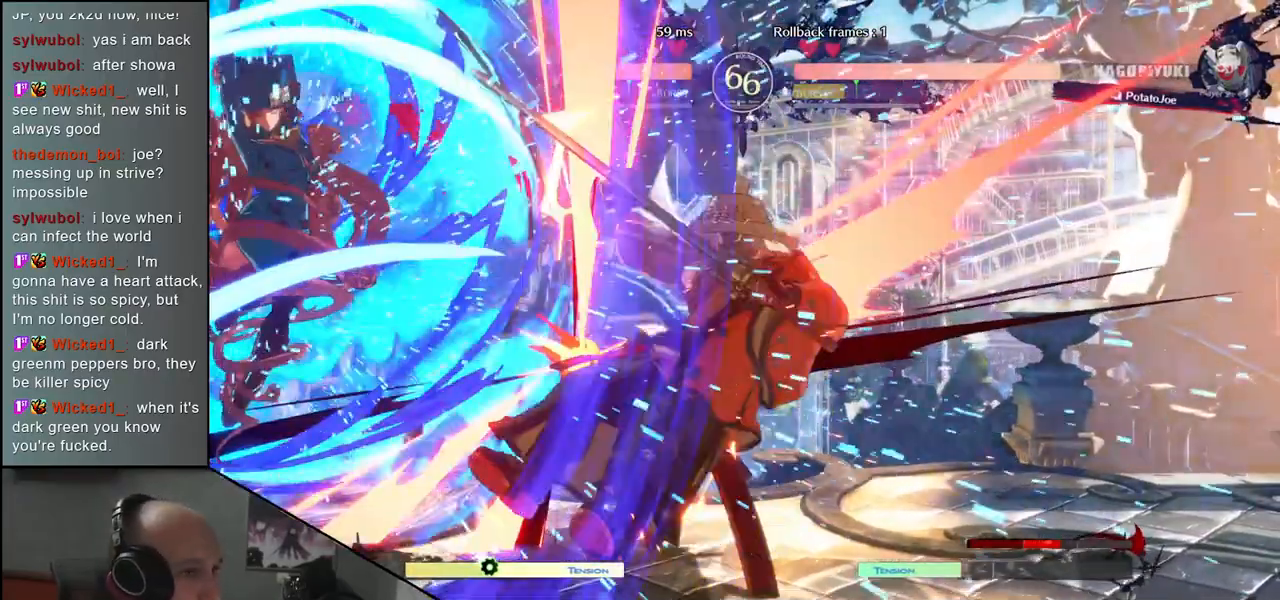
{"buttons": [], "left_stick": "right", "events": []}
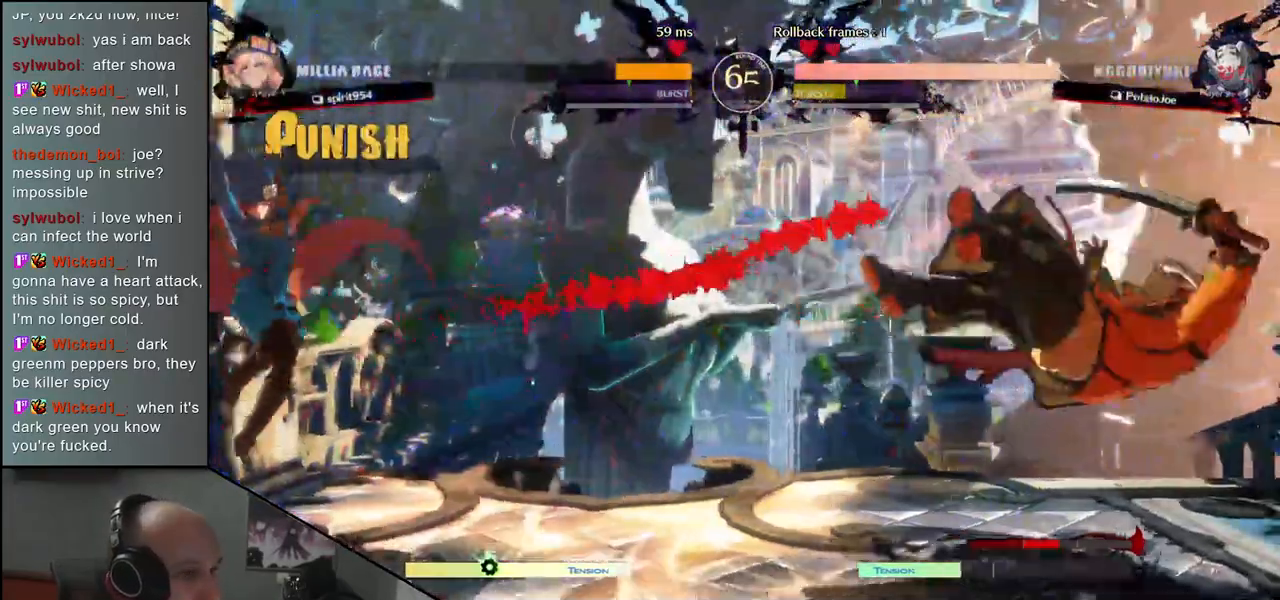
{"buttons": [], "left_stick": "right", "events": []}
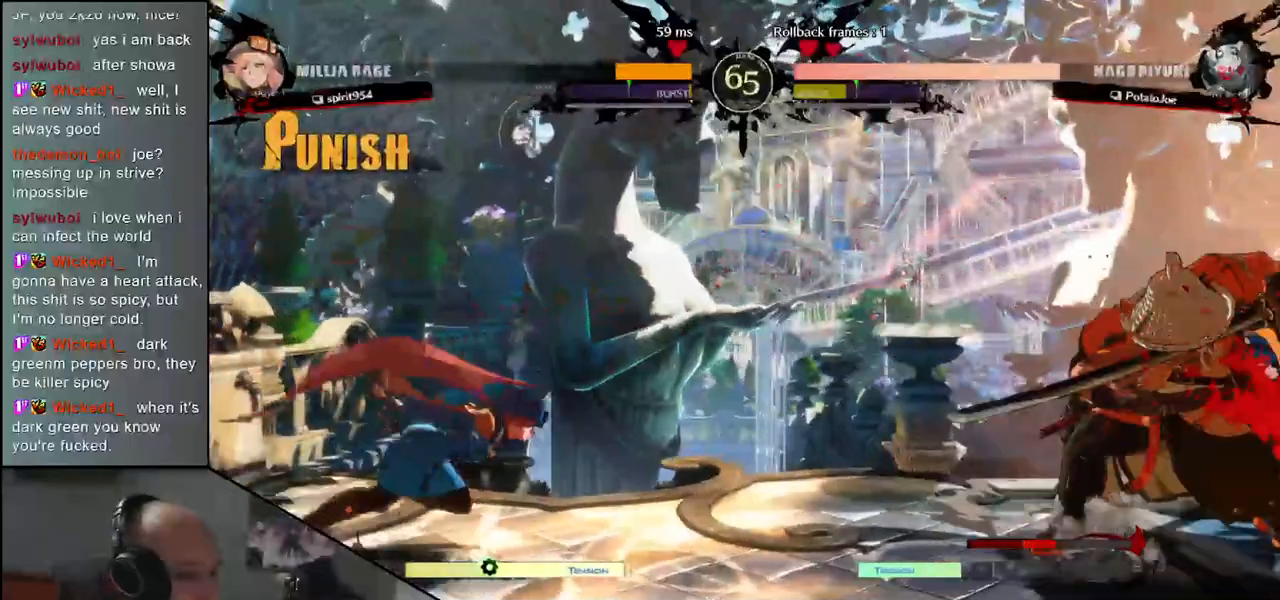
{"buttons": [], "left_stick": "right", "events": [[17, "left_stick", "down"], [67, "left_stick", "left"], [150, "left_stick", "up"], [200, "left_stick", "right"]]}
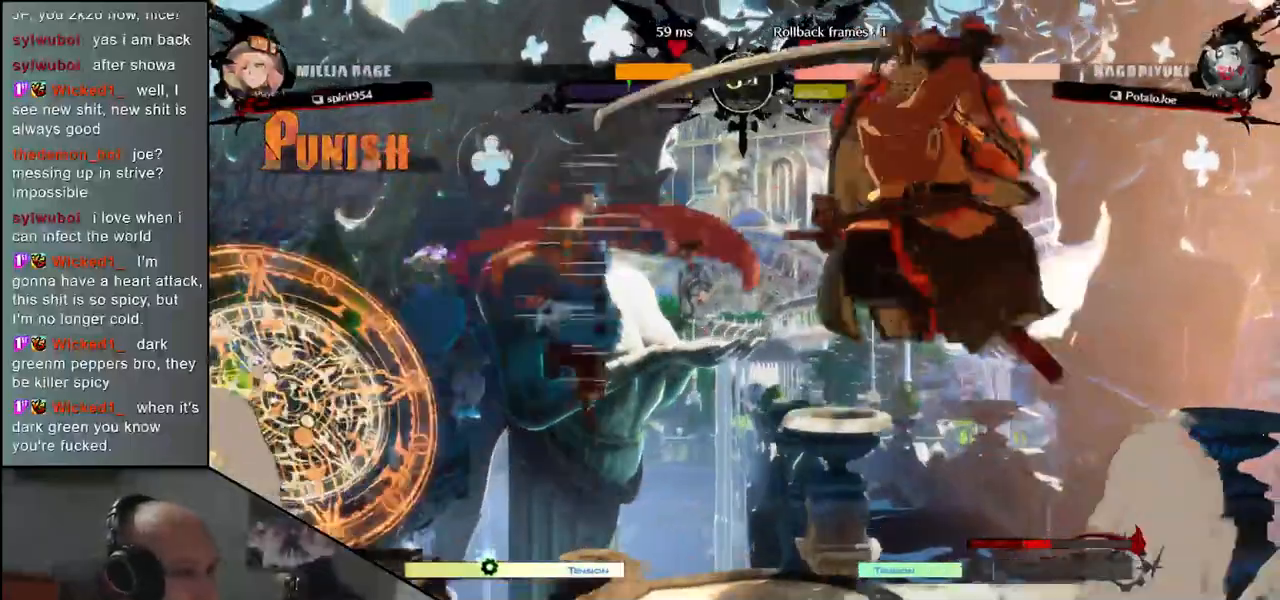
{"buttons": [], "left_stick": "right", "events": [[17, "SQUARE", "down"], [67, "SQUARE", "up"], [67, "left_stick", "center"], [167, "SQUARE", "down"], [233, "SQUARE", "up"], [383, "left_stick", "right"]]}
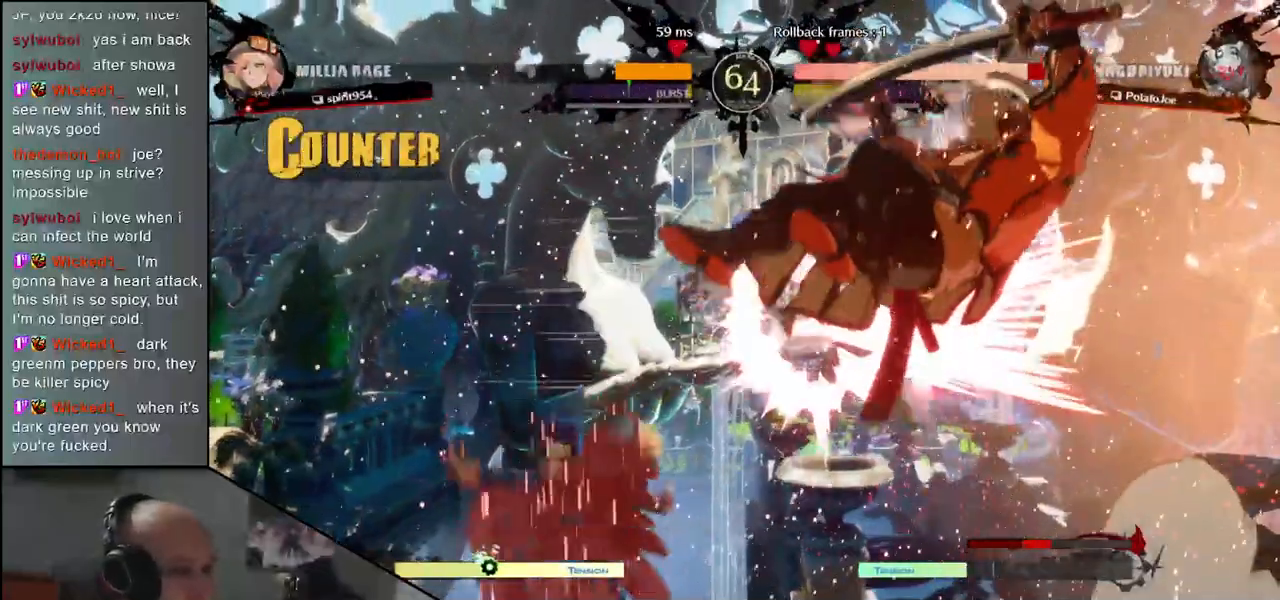
{"buttons": [], "left_stick": "down-right", "events": [[67, "left_stick", "down-right"]]}
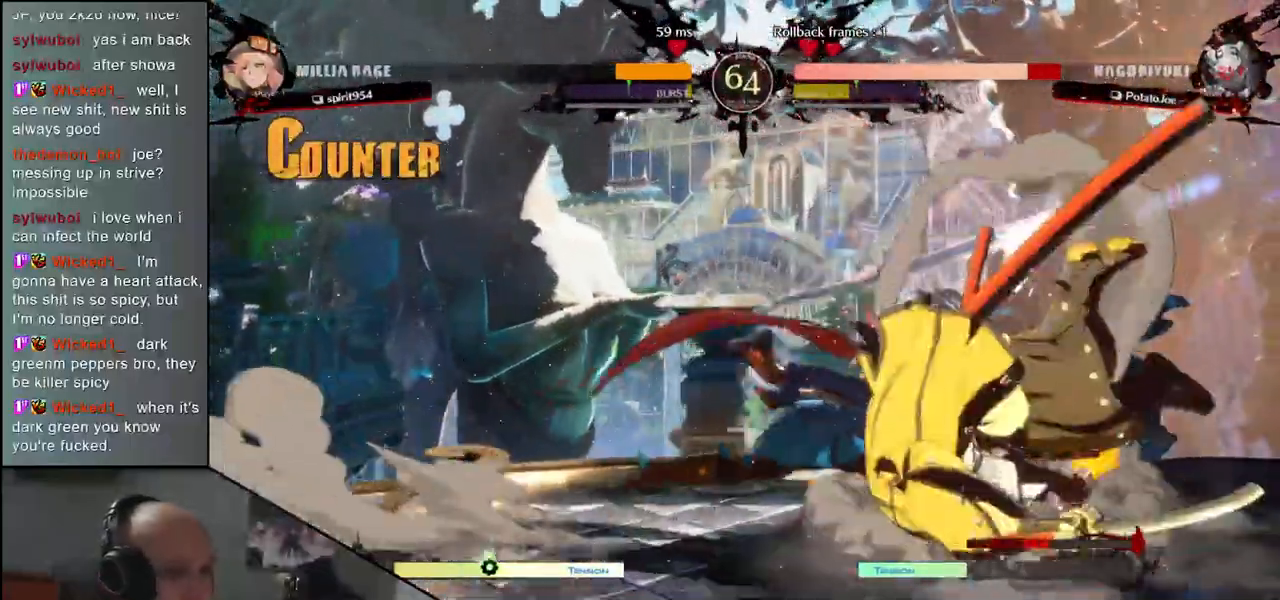
{"buttons": [], "left_stick": "right", "events": [[317, "left_stick", "right"]]}
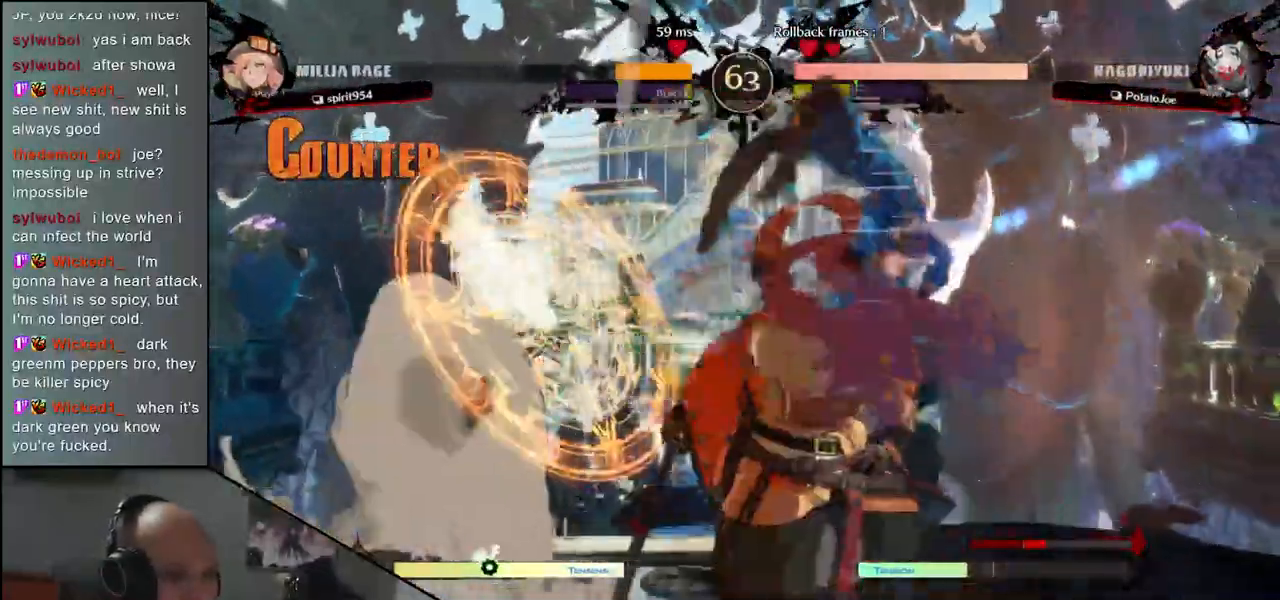
{"buttons": [], "left_stick": "down-left", "events": [[183, "left_stick", "left"], [433, "left_stick", "down-left"]]}
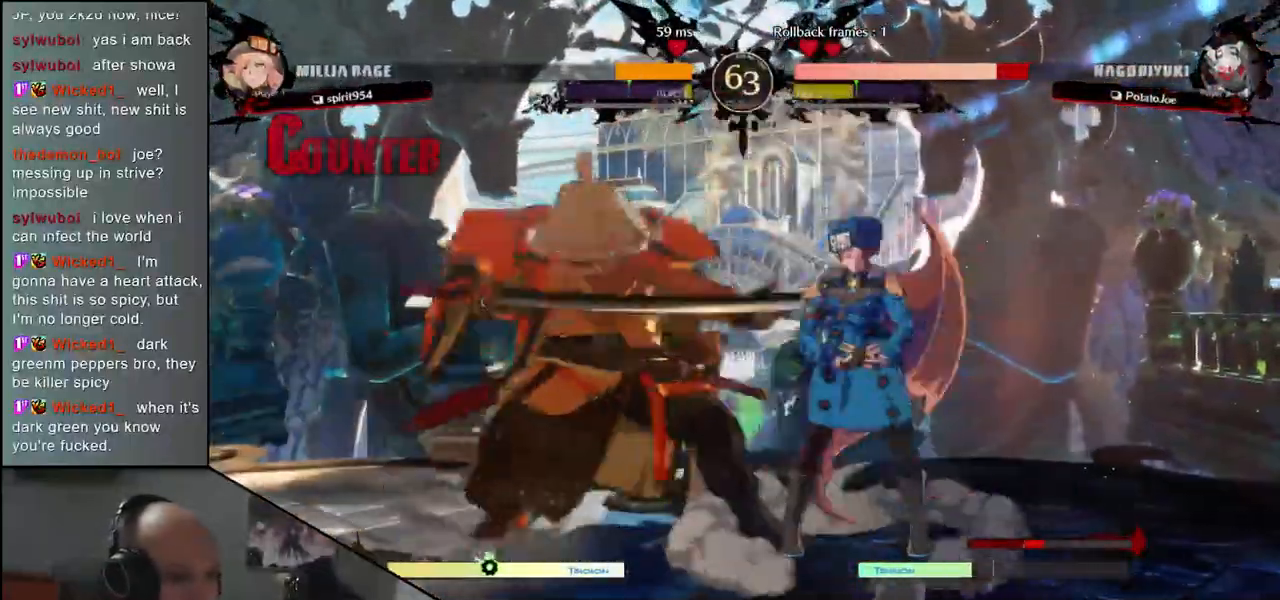
{"buttons": [], "left_stick": "down-left", "events": []}
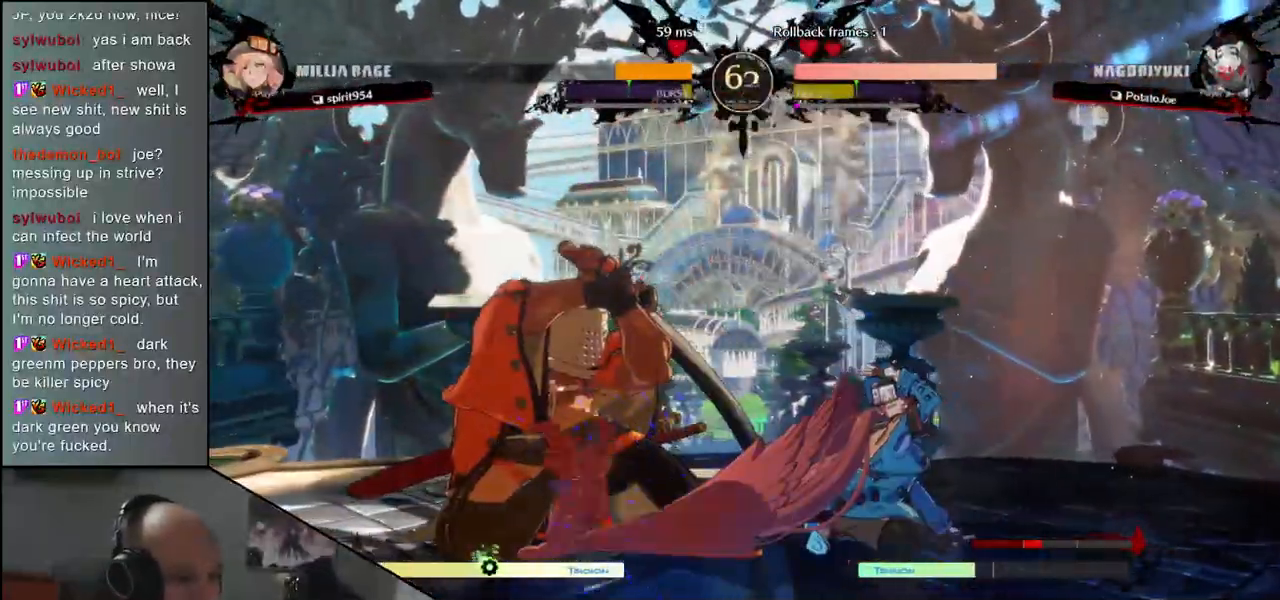
{"buttons": ["R1"], "left_stick": "right", "events": [[267, "left_stick", "right"], [283, "R1", "down"], [367, "R1", "up"], [433, "R1", "down"]]}
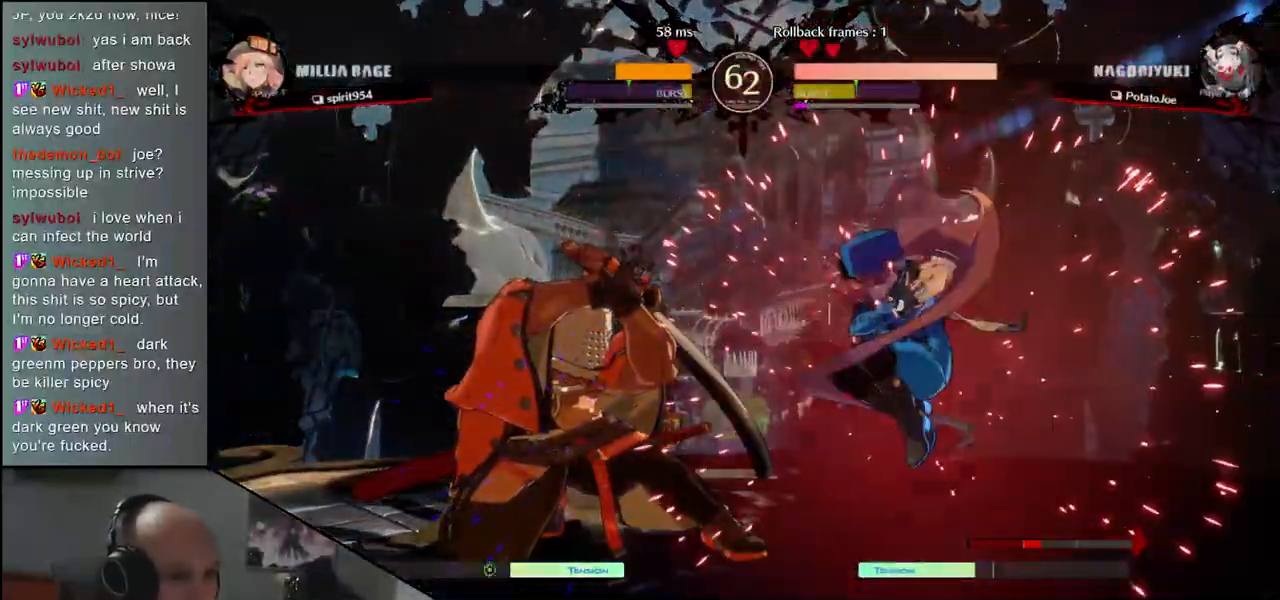
{"buttons": [], "left_stick": "right", "events": [[17, "R1", "up"], [100, "R1", "down"], [150, "R1", "up"], [233, "R1", "down"], [300, "R1", "up"], [383, "R1", "down"], [400, "R1", "up"]]}
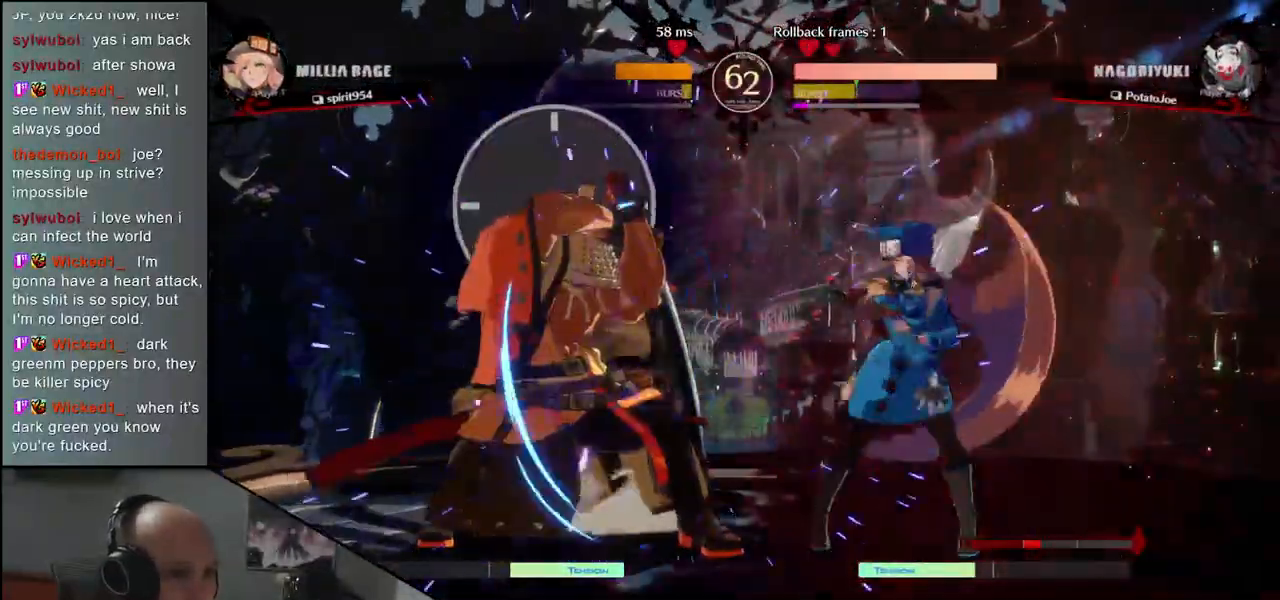
{"buttons": [], "left_stick": "right", "events": [[17, "R1", "down"], [50, "R1", "up"], [133, "R1", "down"], [150, "R1", "up"], [233, "R1", "down"], [300, "R1", "up"], [367, "R1", "down"], [433, "R1", "up"]]}
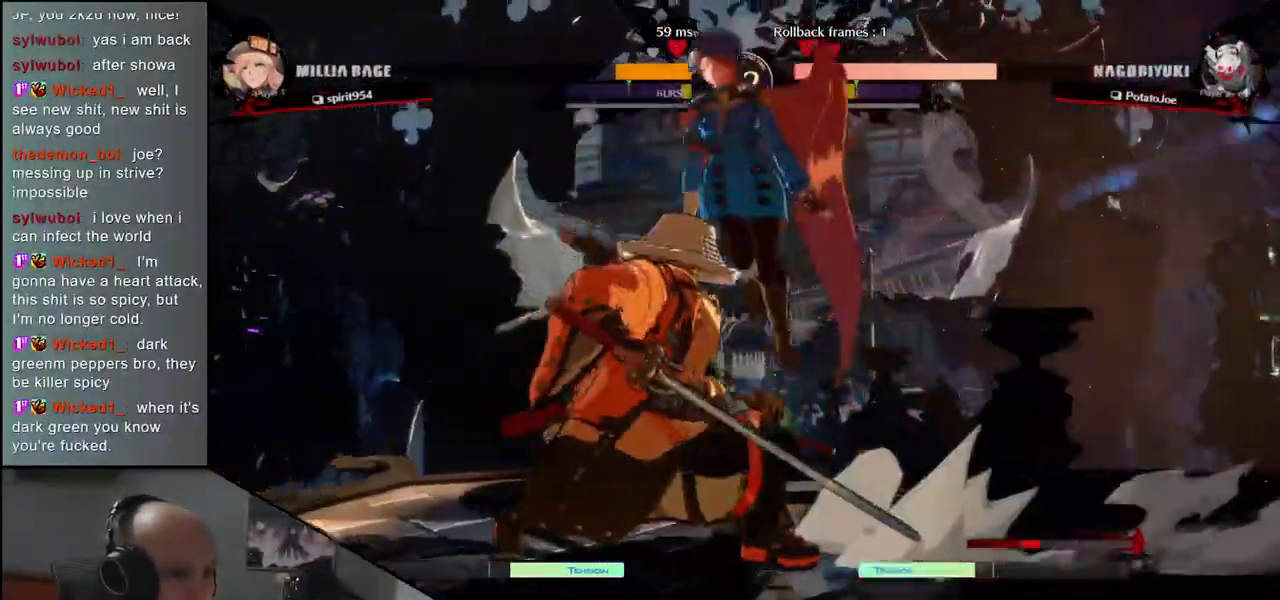
{"buttons": [], "left_stick": "left", "events": [[133, "left_stick", "center"], [183, "left_stick", "left"]]}